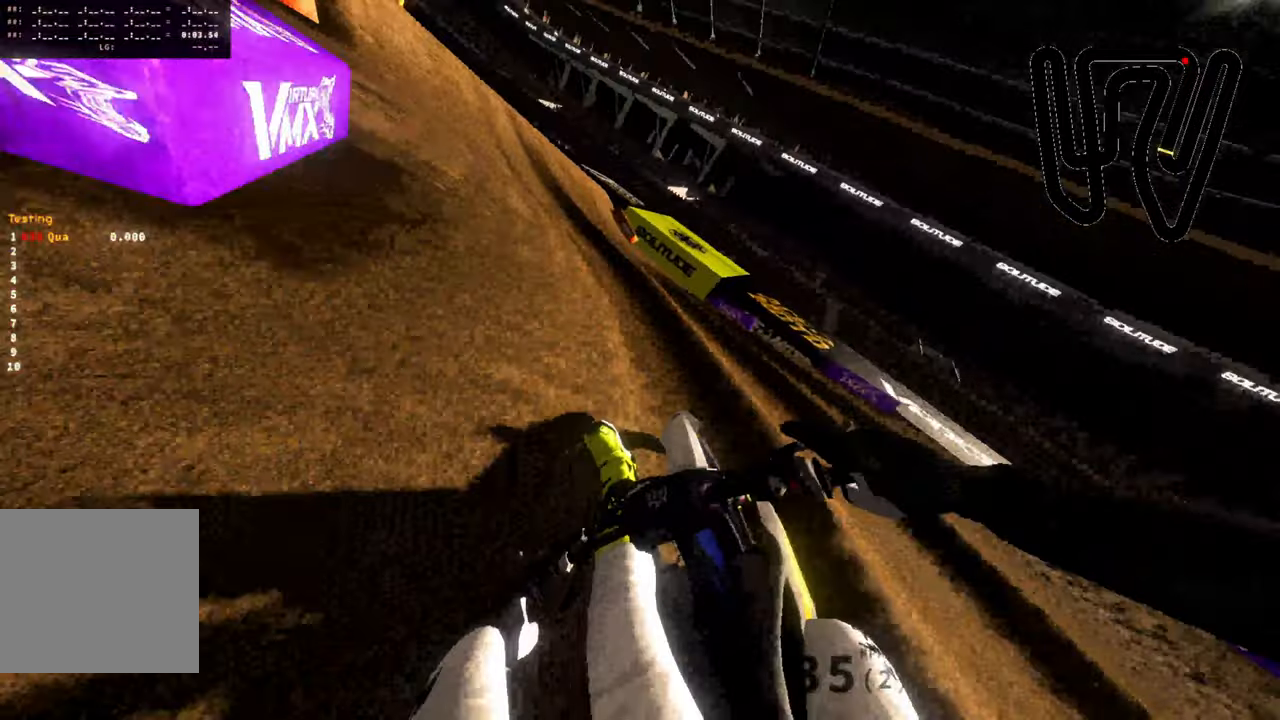
Gameplay with a controller (PlayStation layout); each line is a JSON object with the inputs held at the frame after it. "events" lists button and stick changes between this image and that frame as [ms after this image, input, new state], when the widget could be followed in between.
{"buttons": ["R2"], "left_stick": "left", "right_stick": "up", "events": [[450, "right_stick", "up"]]}
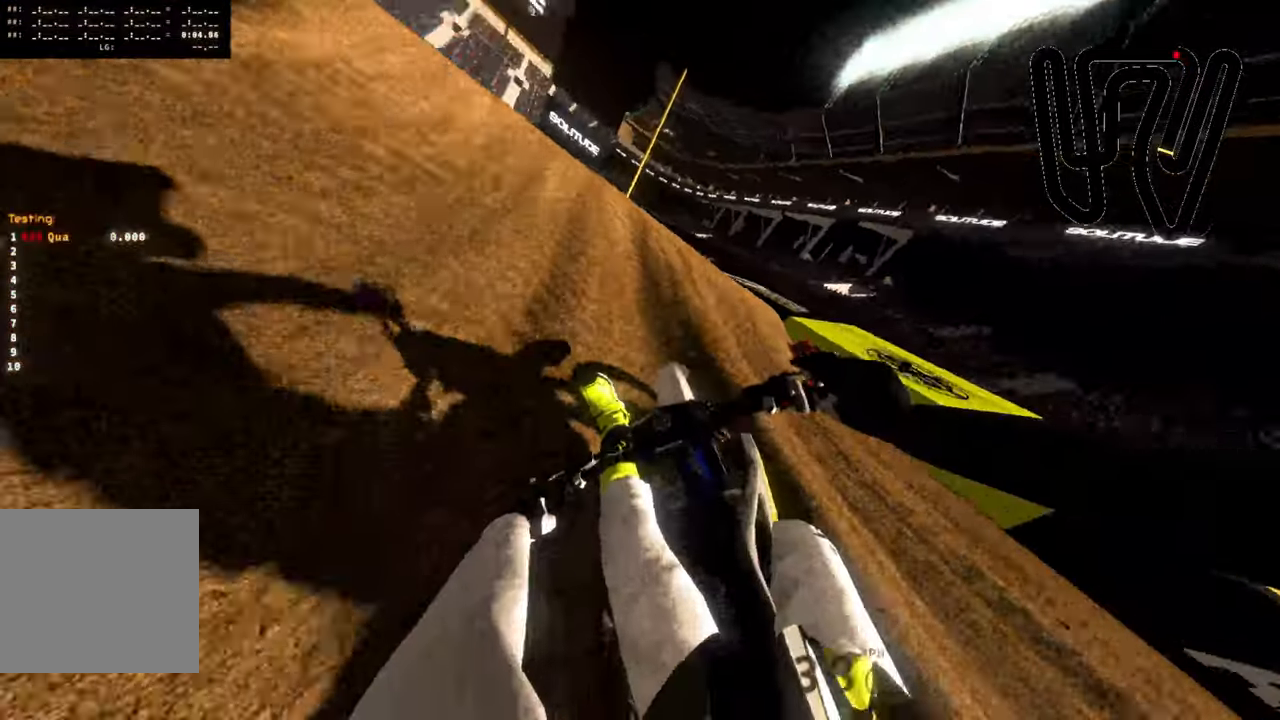
{"buttons": ["R2"], "left_stick": "up", "right_stick": "up-right", "events": [[100, "right_stick", "up-right"], [150, "left_stick", "center"], [267, "left_stick", "up-right"], [450, "left_stick", "up"]]}
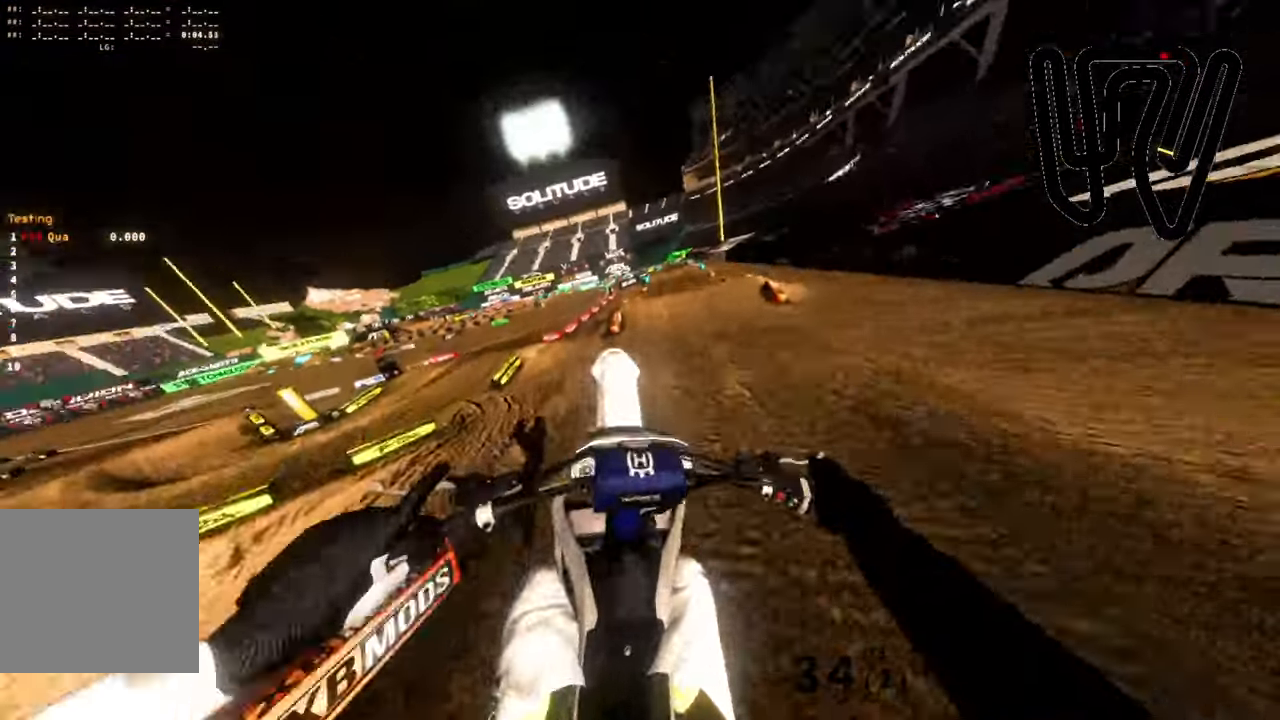
{"buttons": [], "left_stick": "left", "right_stick": "center", "events": [[50, "R2", "up"], [50, "left_stick", "up-left"], [167, "left_stick", "left"], [250, "right_stick", "center"]]}
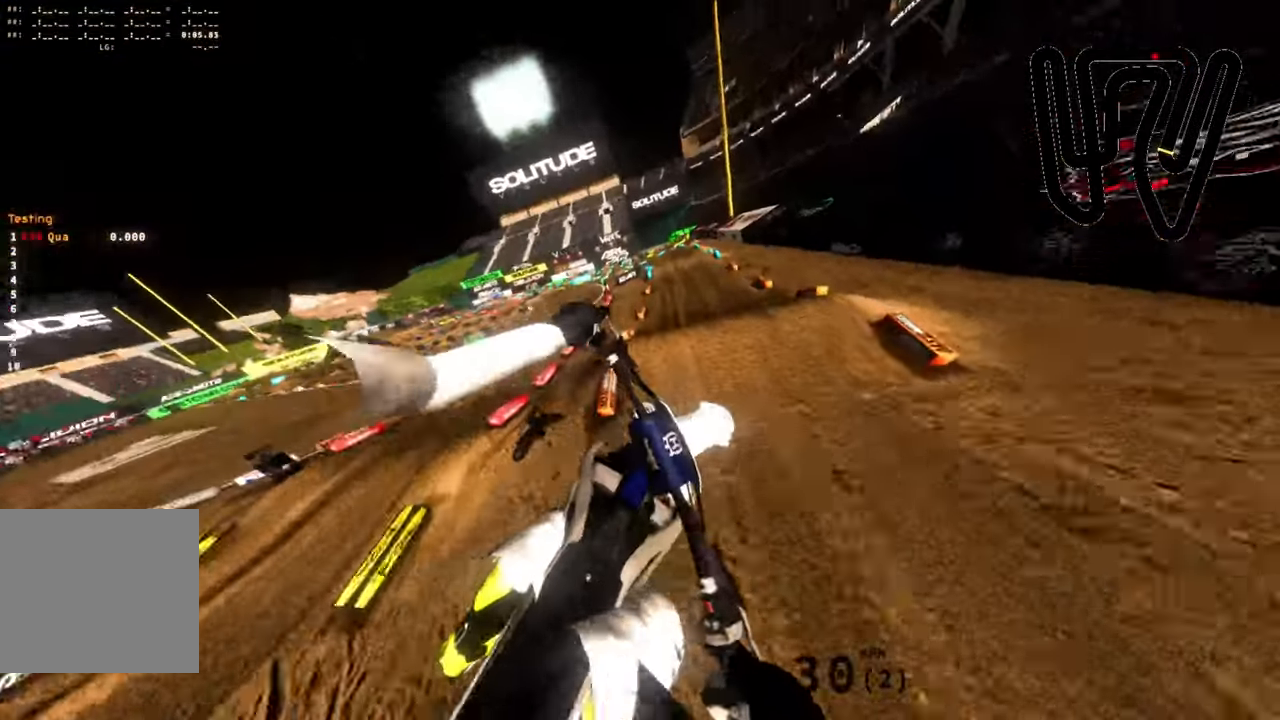
{"buttons": ["R2"], "left_stick": "right", "right_stick": "center", "events": [[50, "left_stick", "center"], [150, "left_stick", "right"], [334, "R2", "down"]]}
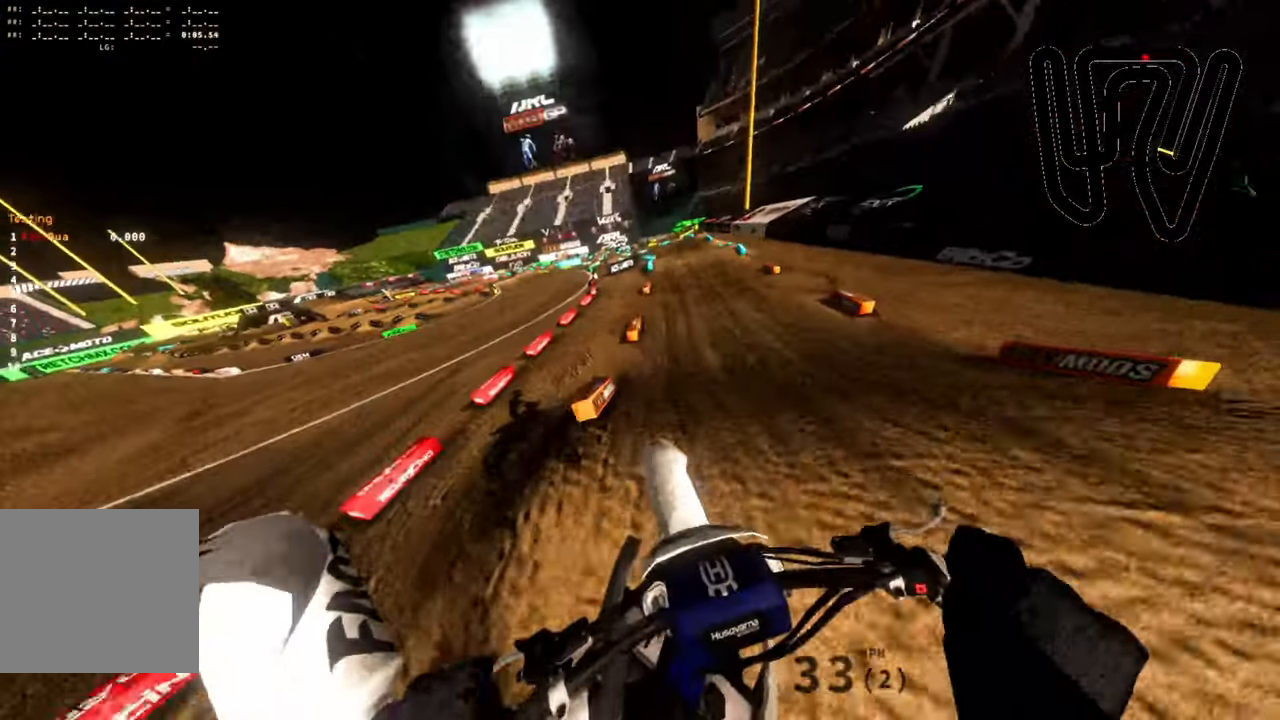
{"buttons": ["R2"], "left_stick": "down-right", "right_stick": "center", "events": [[67, "left_stick", "up-right"], [184, "left_stick", "center"], [334, "L3", "down"], [334, "left_stick", "down-right"], [434, "L3", "up"]]}
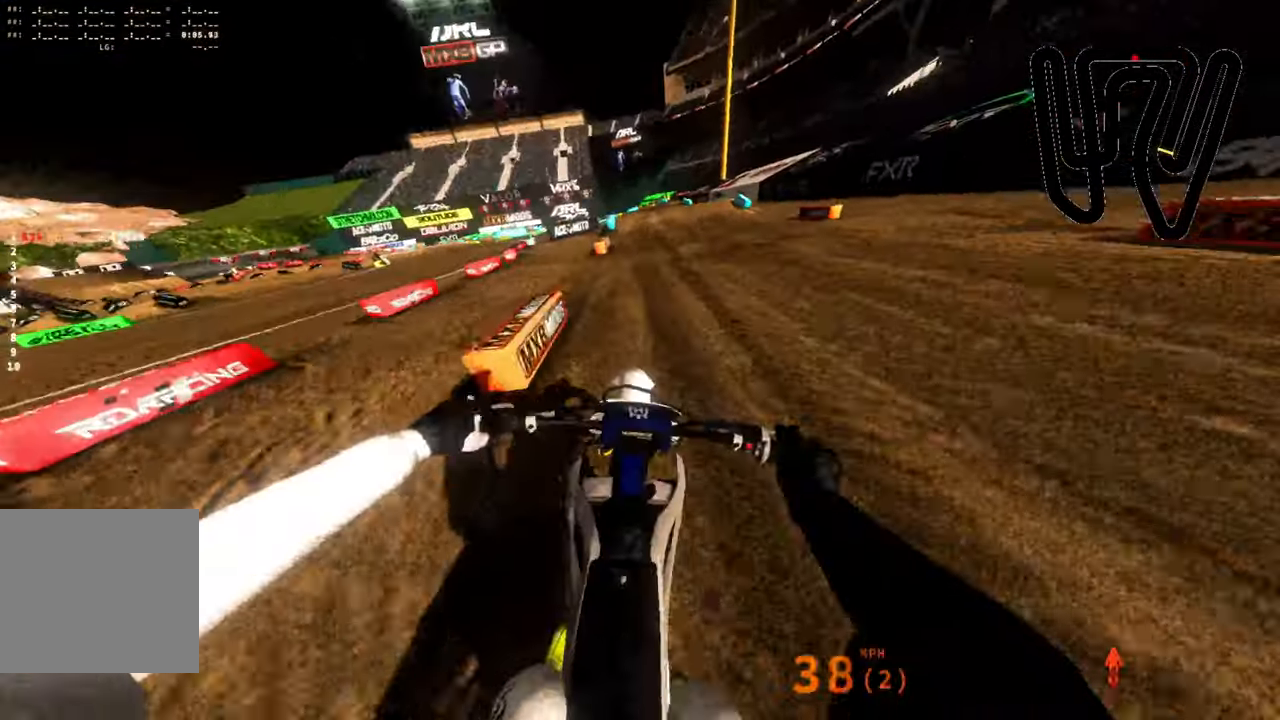
{"buttons": [], "left_stick": "center", "right_stick": "center", "events": [[67, "left_stick", "center"], [300, "L3", "down"], [434, "R2", "up"], [450, "L3", "up"]]}
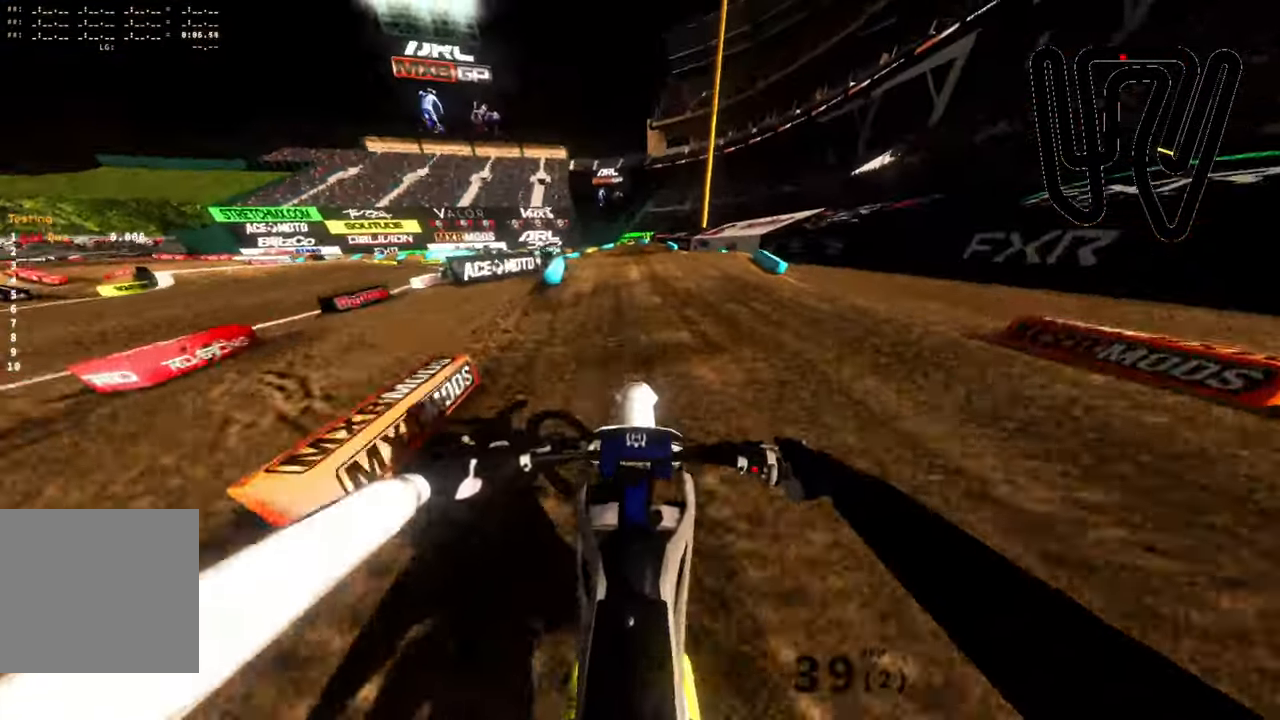
{"buttons": ["L2"], "left_stick": "left", "right_stick": "center", "events": [[117, "L2", "down"], [167, "left_stick", "left"]]}
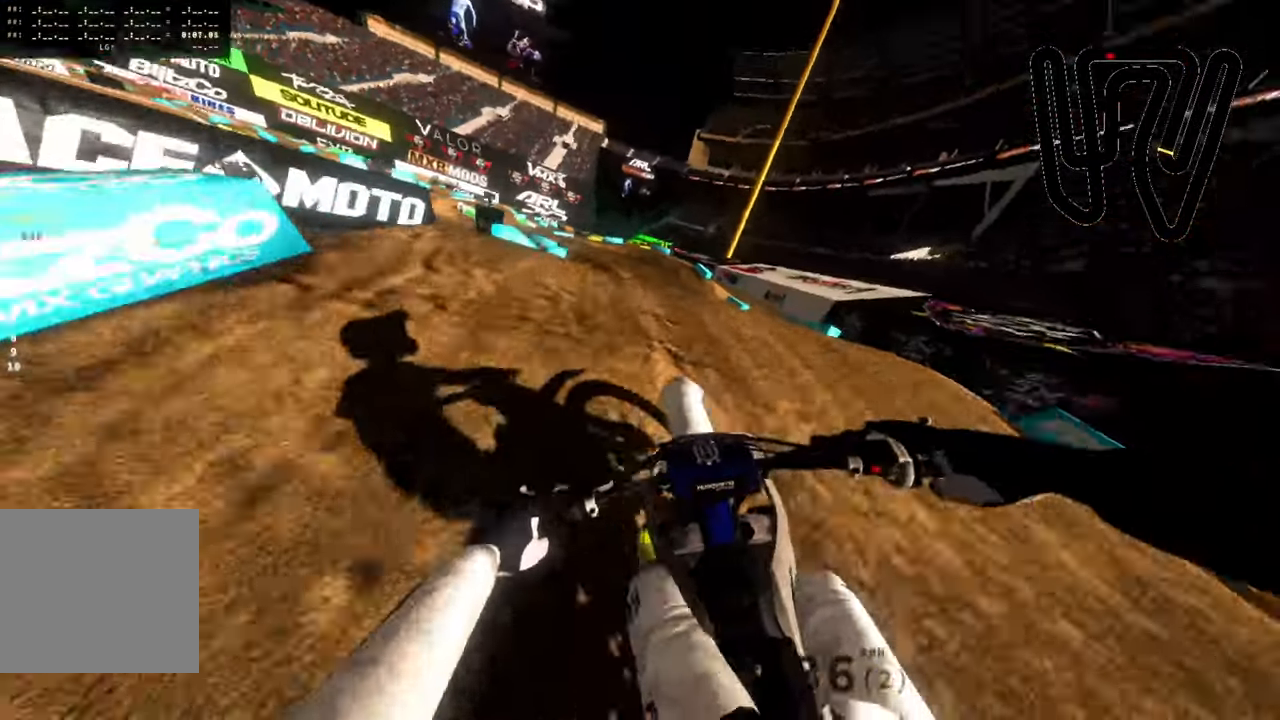
{"buttons": [], "left_stick": "left", "right_stick": "up-right", "events": [[167, "right_stick", "up-right"], [317, "L2", "up"], [350, "R2", "down"], [500, "R2", "up"]]}
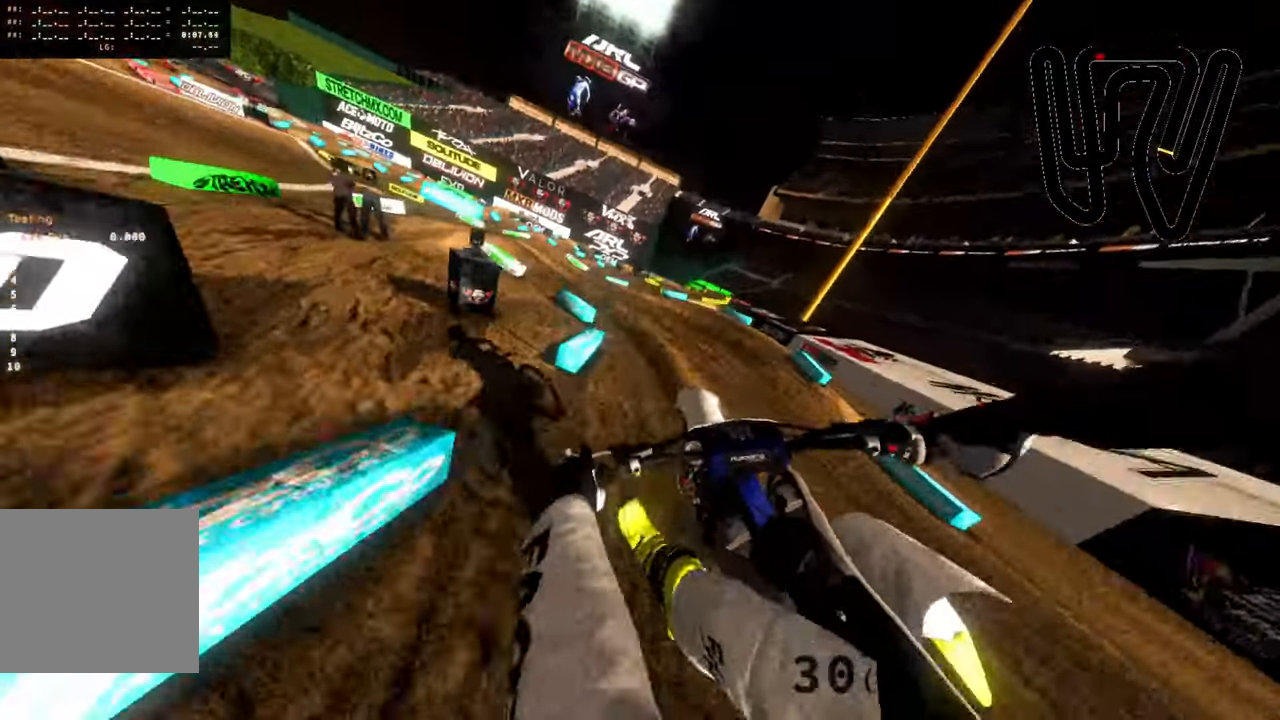
{"buttons": [], "left_stick": "left", "right_stick": "center", "events": [[500, "right_stick", "center"]]}
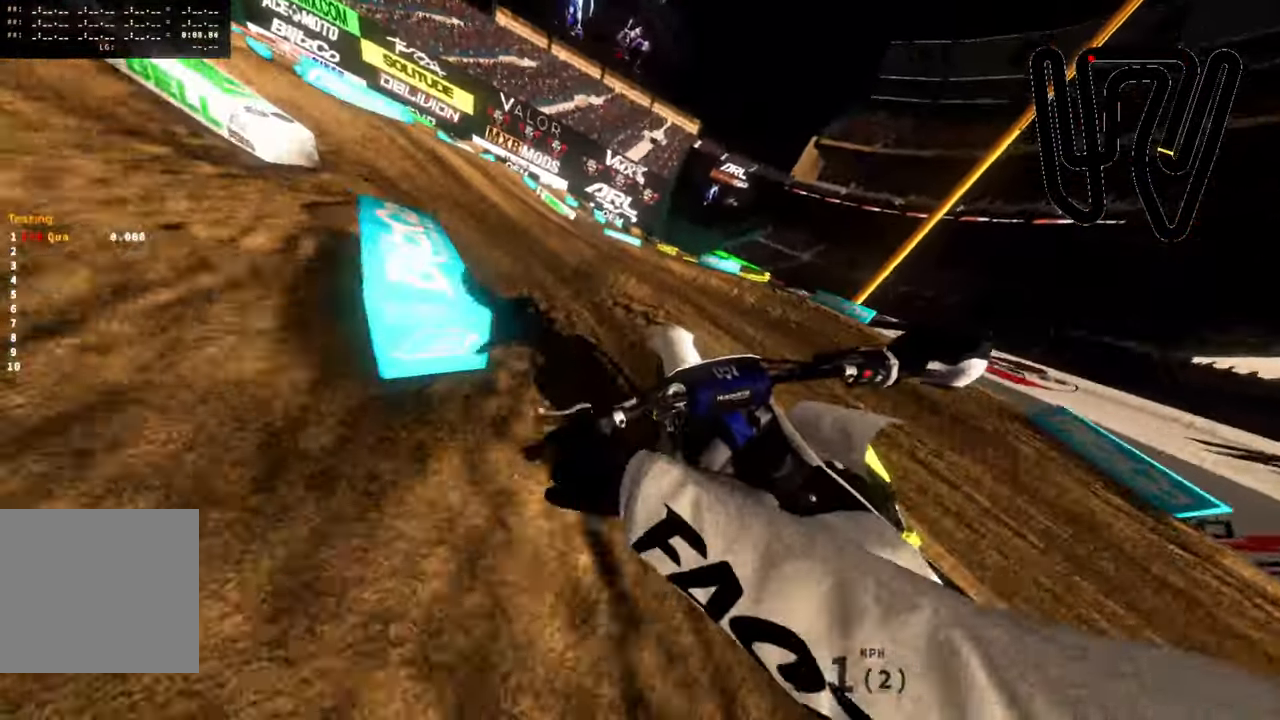
{"buttons": ["R2"], "left_stick": "left", "right_stick": "up-left", "events": [[184, "R2", "down"], [184, "right_stick", "up-left"]]}
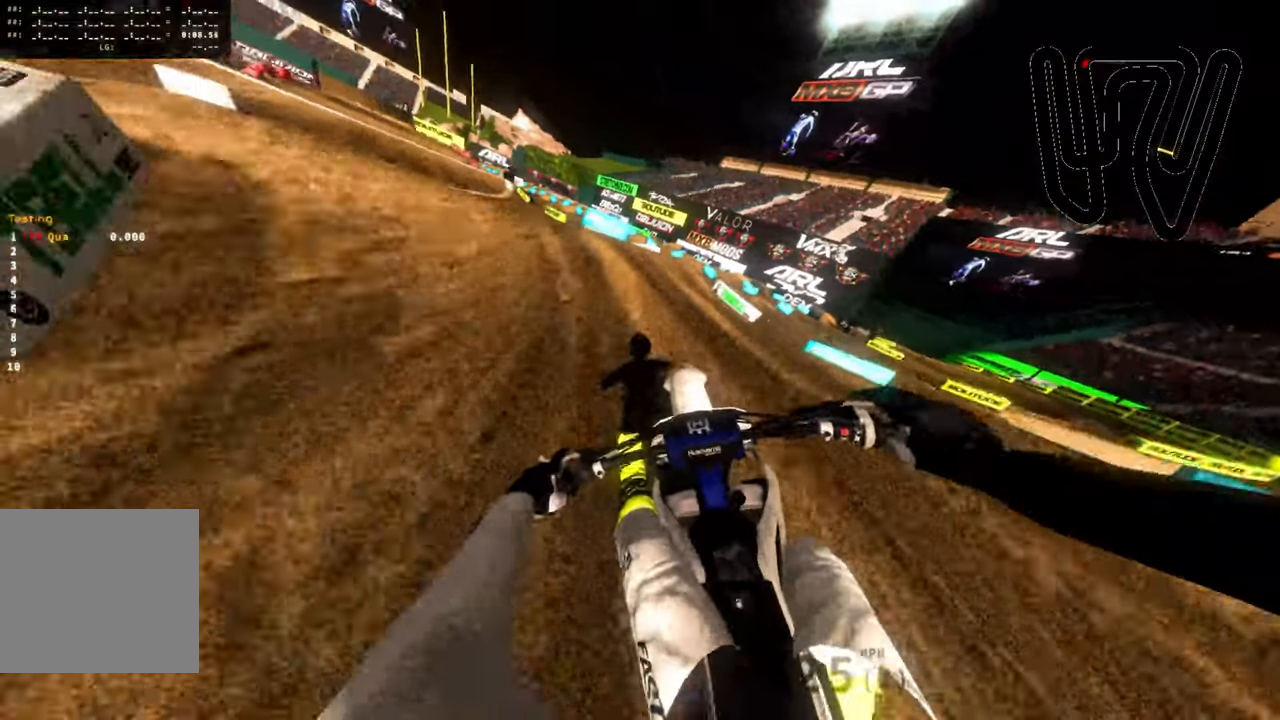
{"buttons": ["R2"], "left_stick": "left", "right_stick": "up", "events": [[116, "R2", "up"], [433, "R2", "down"], [450, "right_stick", "up"]]}
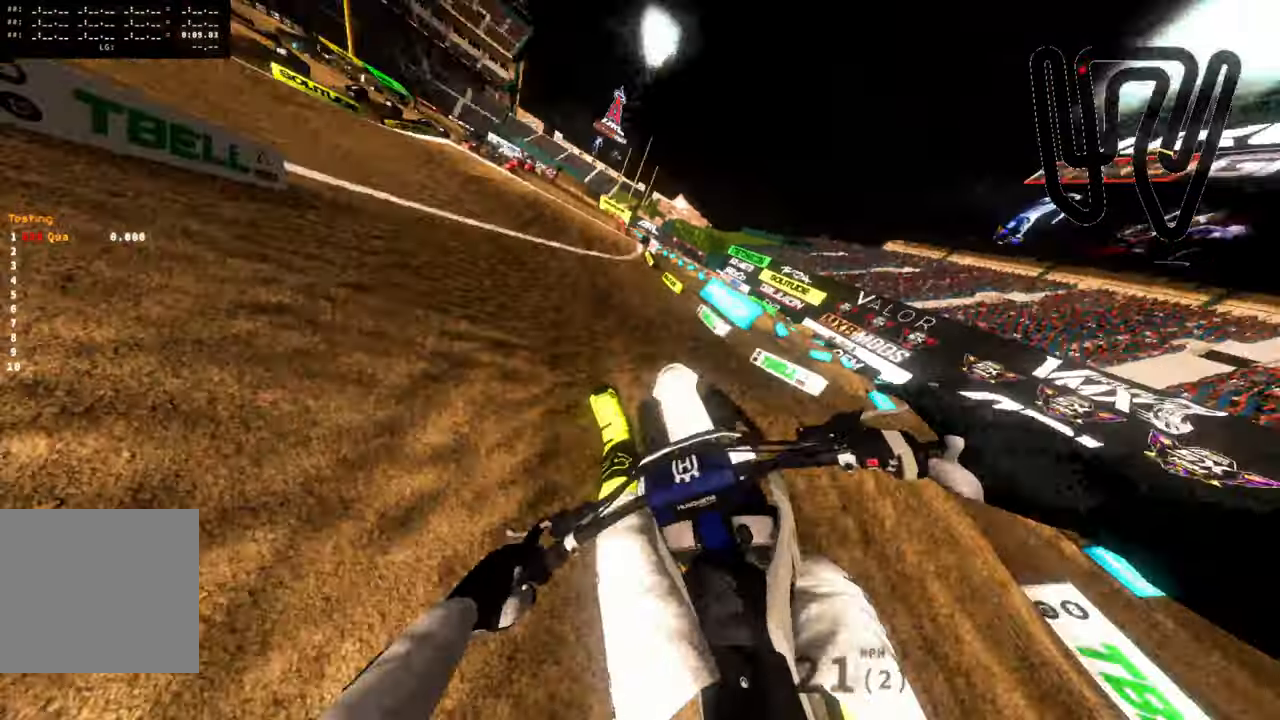
{"buttons": ["R2"], "left_stick": "up-right", "right_stick": "up-right", "events": [[83, "right_stick", "up-right"], [150, "left_stick", "up-left"], [283, "left_stick", "up"], [450, "left_stick", "up-right"]]}
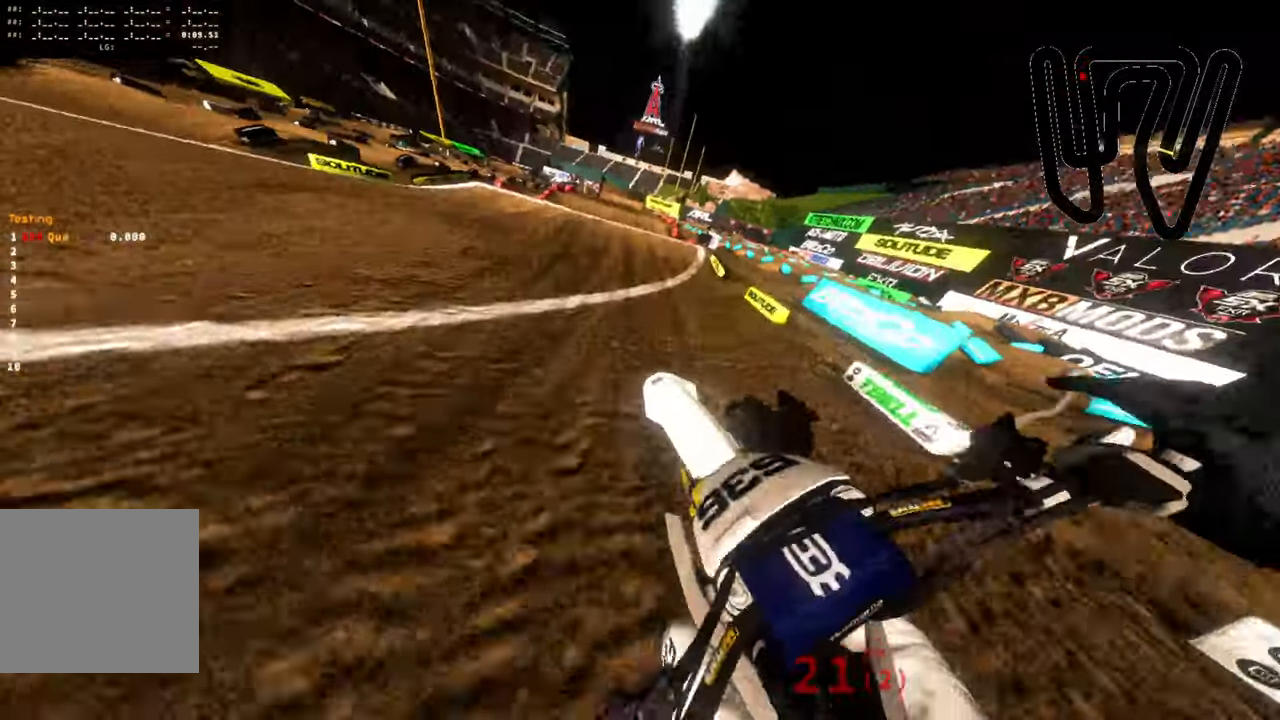
{"buttons": ["R2"], "left_stick": "center", "right_stick": "up-right", "events": [[50, "left_stick", "right"], [250, "left_stick", "down-right"], [416, "left_stick", "center"]]}
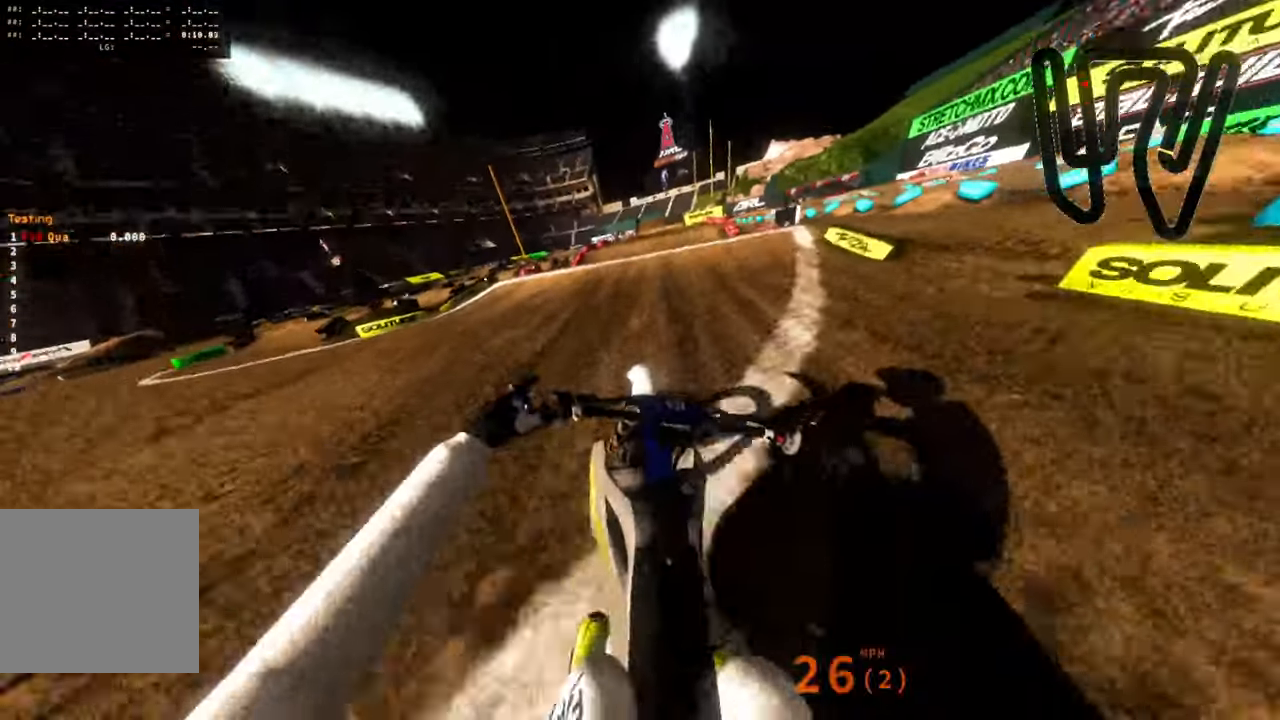
{"buttons": [], "left_stick": "center", "right_stick": "center", "events": [[166, "right_stick", "center"], [433, "R2", "up"]]}
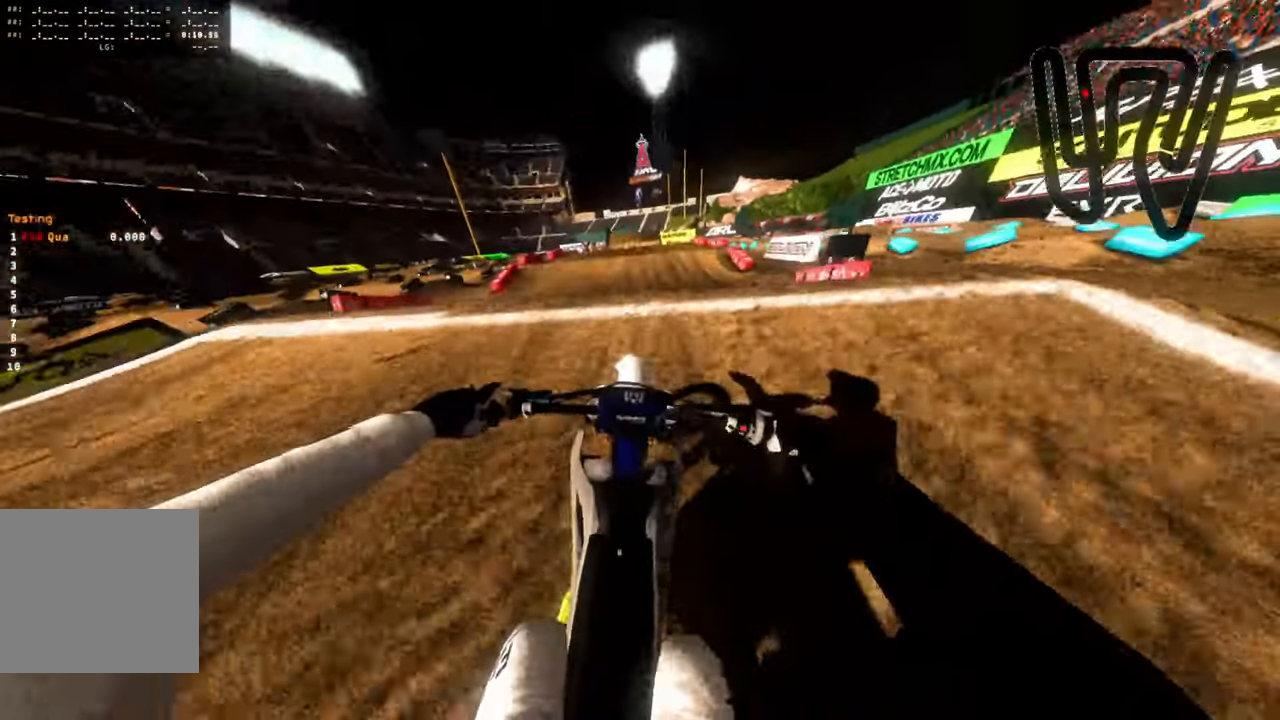
{"buttons": [], "left_stick": "center", "right_stick": "center", "events": [[33, "left_stick", "down"], [66, "R2", "down"], [266, "R2", "up"], [316, "L3", "down"], [383, "left_stick", "center"], [416, "L3", "up"]]}
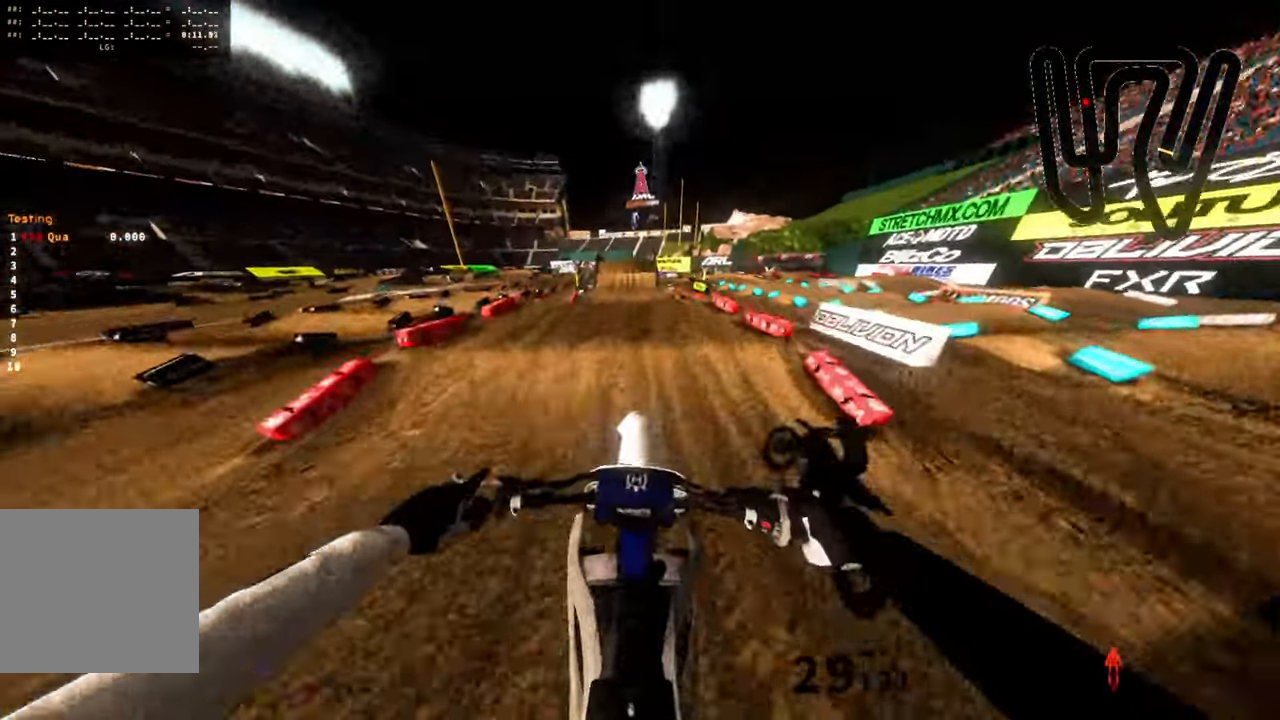
{"buttons": ["R2"], "left_stick": "center", "right_stick": "center", "events": [[33, "R2", "down"], [200, "left_stick", "up"], [400, "left_stick", "center"]]}
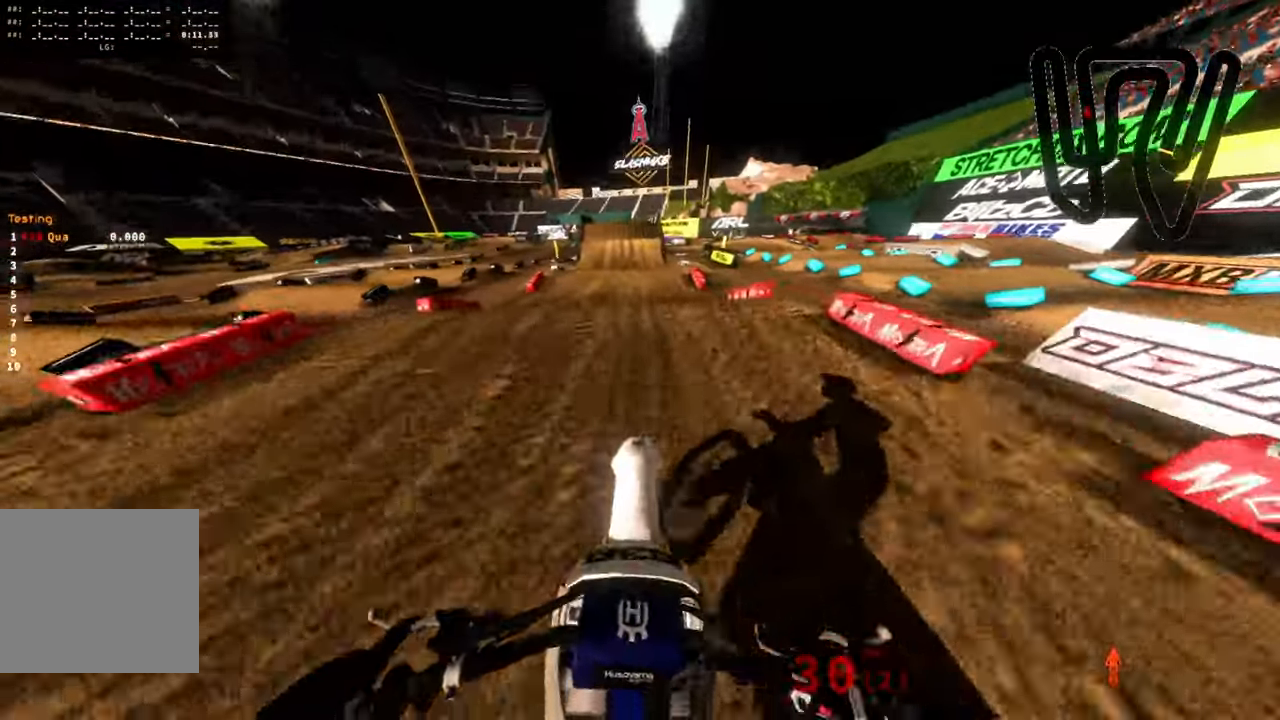
{"buttons": ["L2"], "left_stick": "up", "right_stick": "center", "events": [[233, "left_stick", "up"], [416, "L2", "down"], [433, "R2", "up"]]}
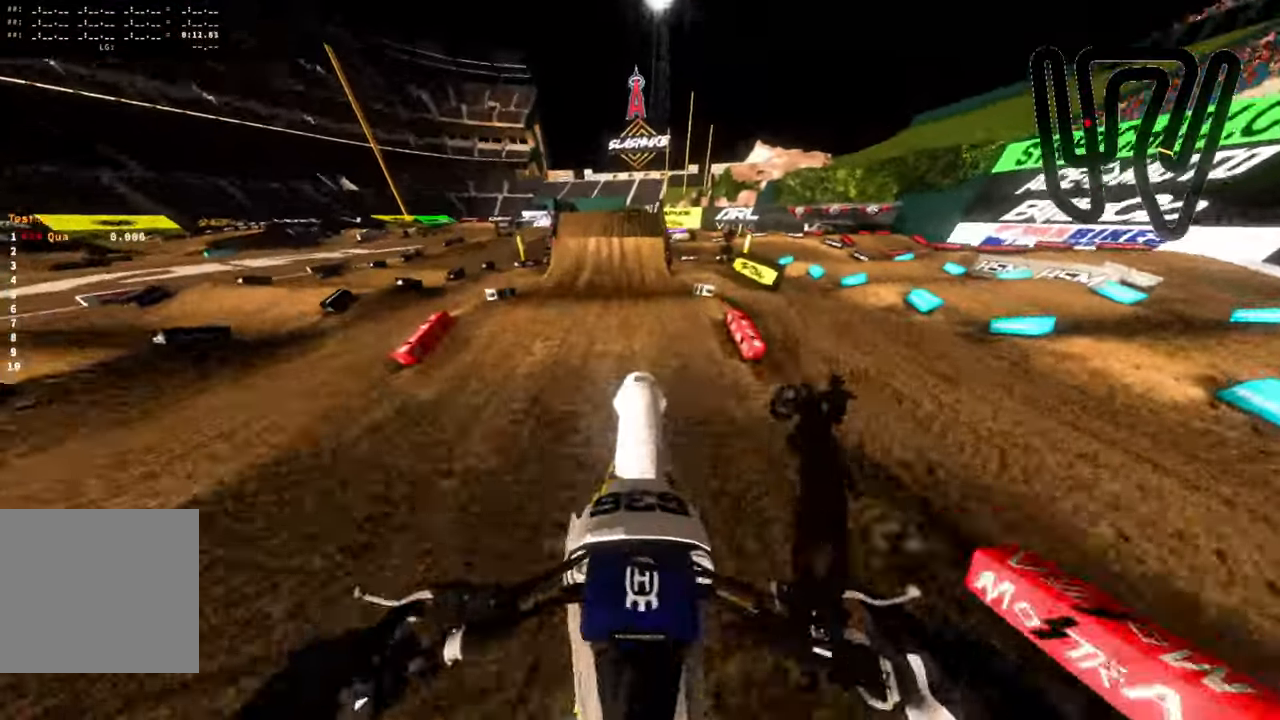
{"buttons": ["R2"], "left_stick": "down-left", "right_stick": "center", "events": [[216, "L3", "down"], [316, "L3", "up"], [366, "L2", "up"], [383, "left_stick", "left"], [433, "R2", "down"], [433, "left_stick", "down-left"]]}
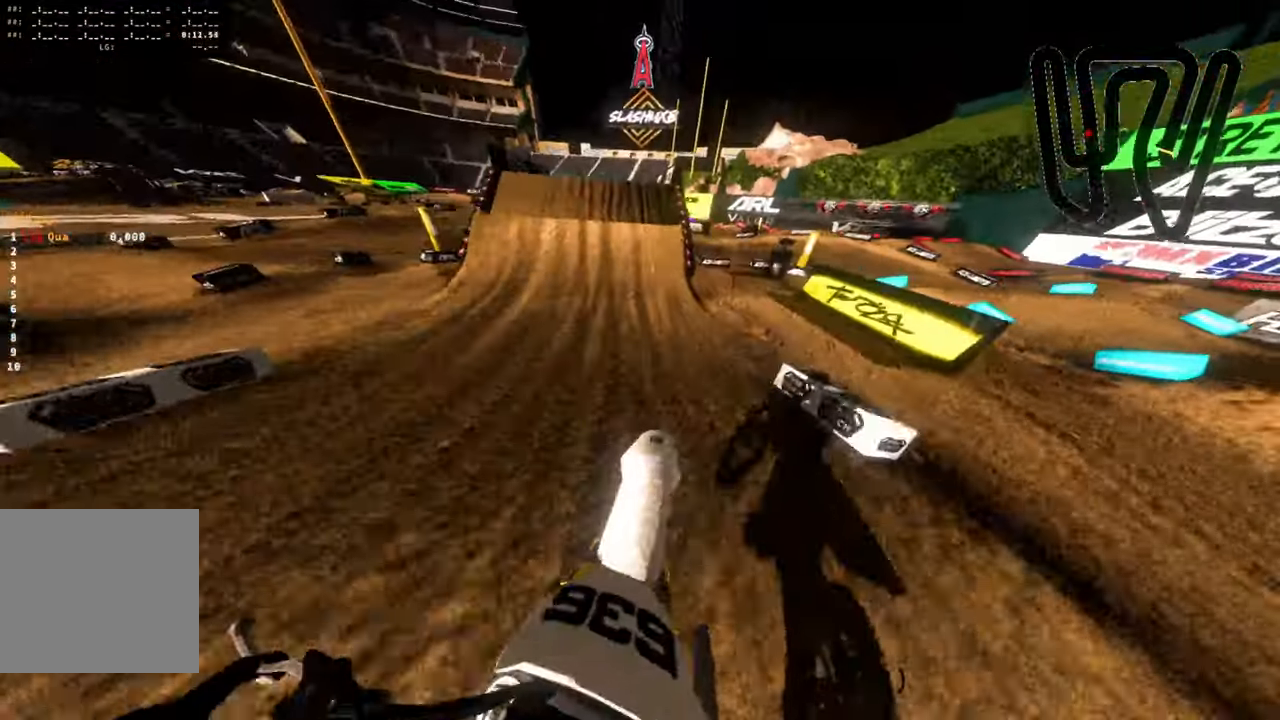
{"buttons": [], "left_stick": "left", "right_stick": "center", "events": [[83, "left_stick", "center"], [350, "R2", "up"], [500, "left_stick", "left"]]}
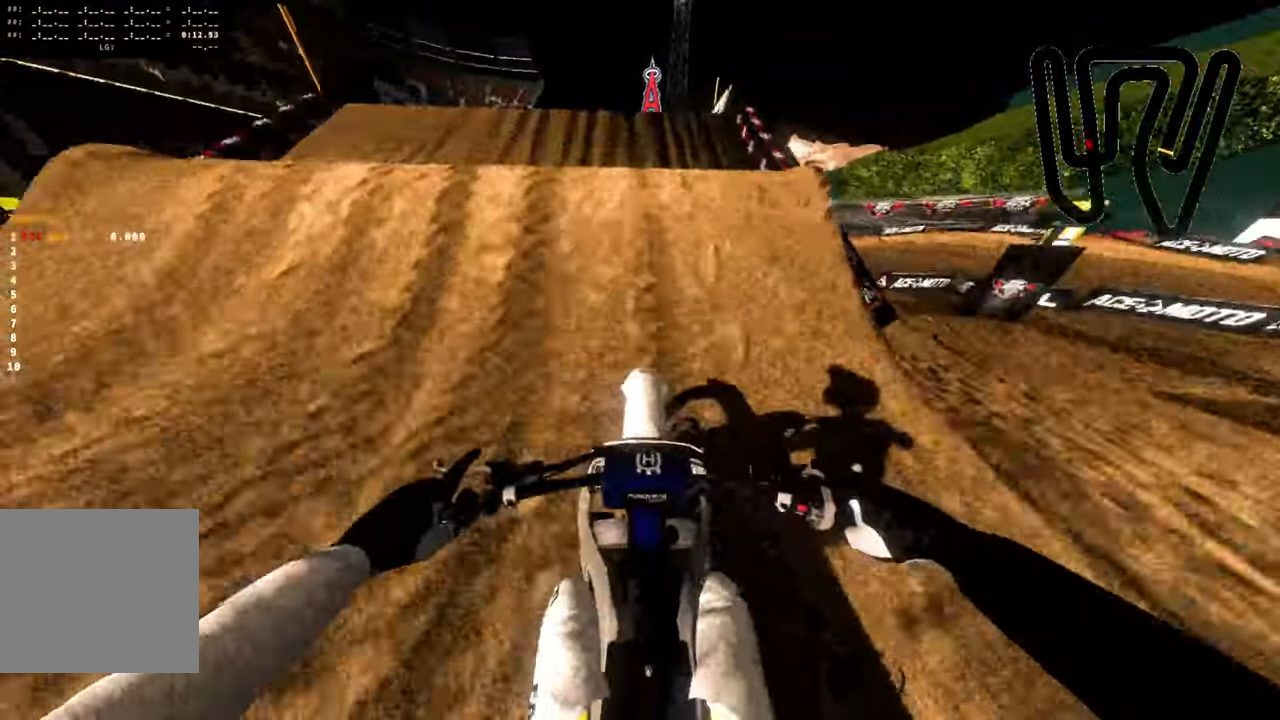
{"buttons": ["R2"], "left_stick": "right", "right_stick": "up-left", "events": [[33, "right_stick", "up-right"], [233, "right_stick", "up"], [300, "left_stick", "right"], [333, "right_stick", "up-left"], [366, "R2", "down"]]}
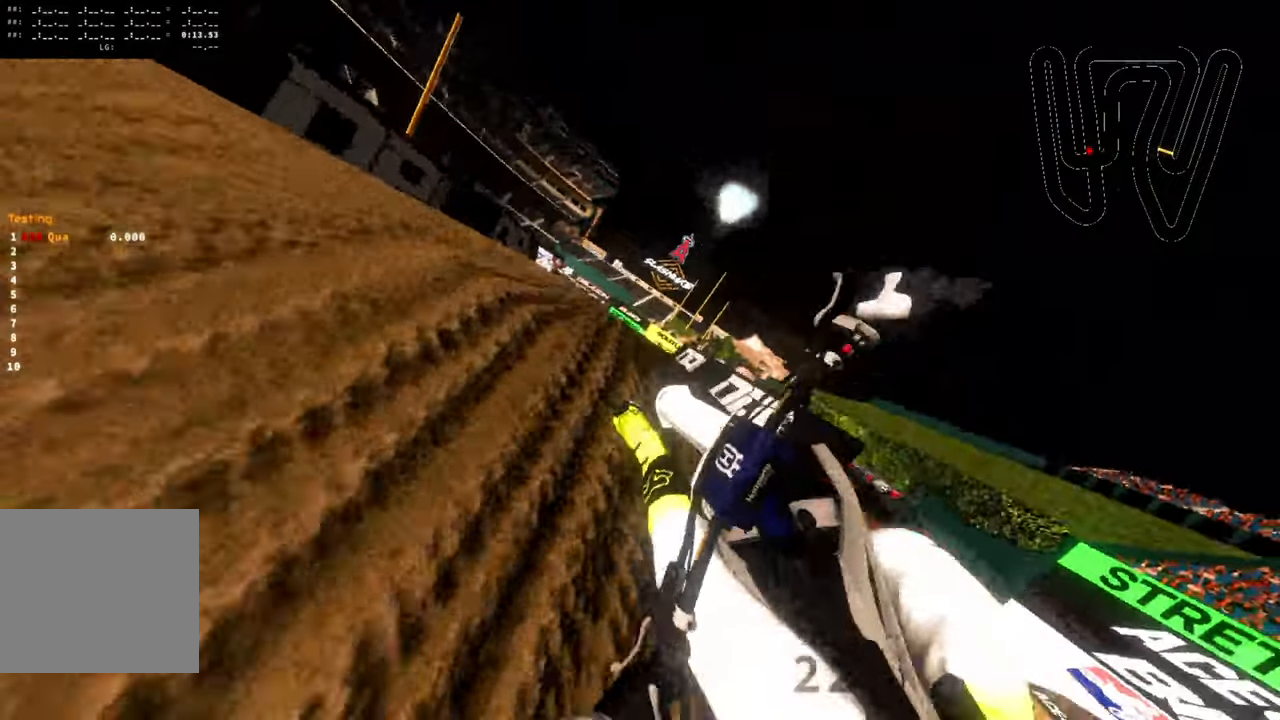
{"buttons": [], "left_stick": "center", "right_stick": "up-right", "events": [[33, "R2", "up"], [133, "R2", "down"], [267, "right_stick", "center"], [317, "R2", "up"], [367, "left_stick", "center"], [367, "right_stick", "up-right"]]}
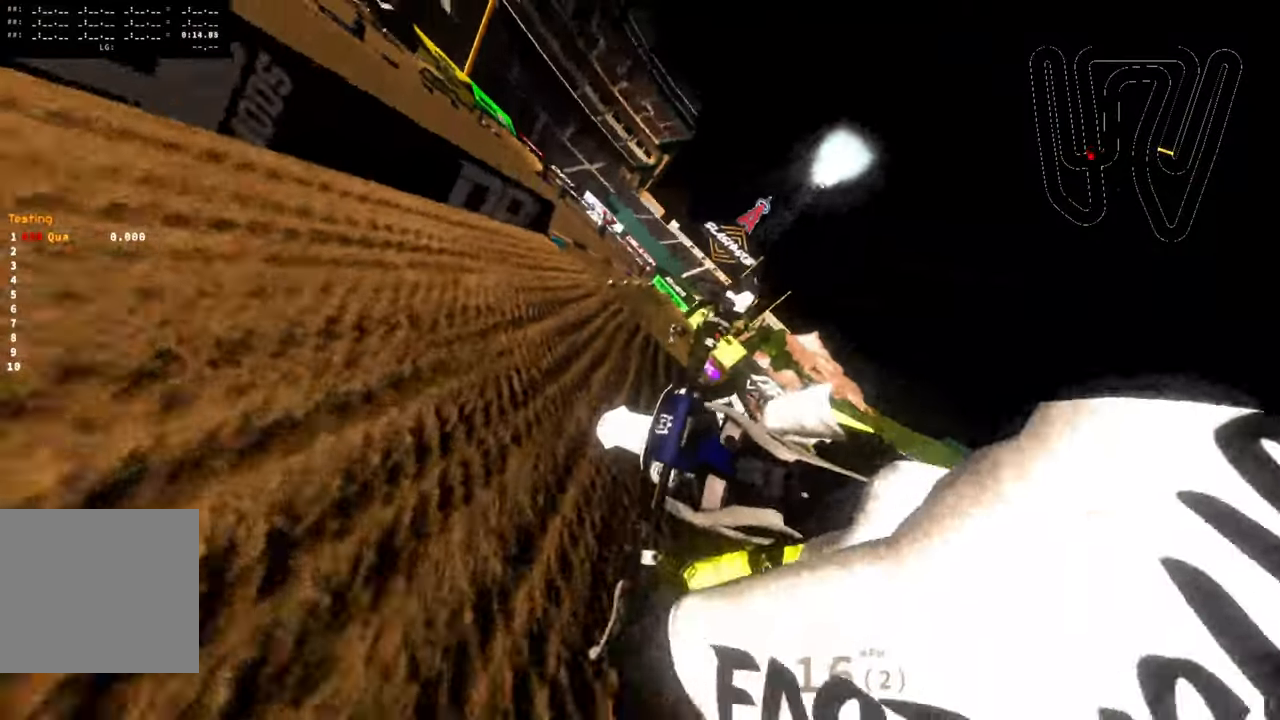
{"buttons": [], "left_stick": "center", "right_stick": "up-right", "events": []}
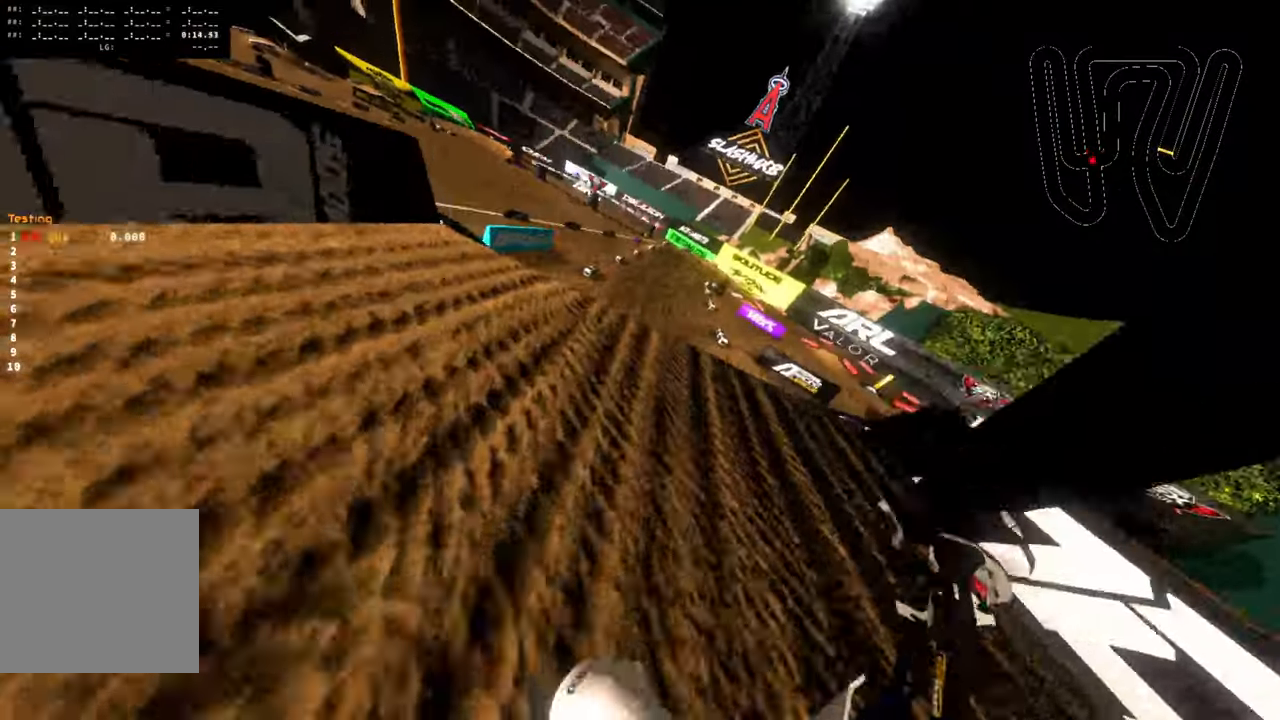
{"buttons": [], "left_stick": "center", "right_stick": "center", "events": [[267, "right_stick", "center"]]}
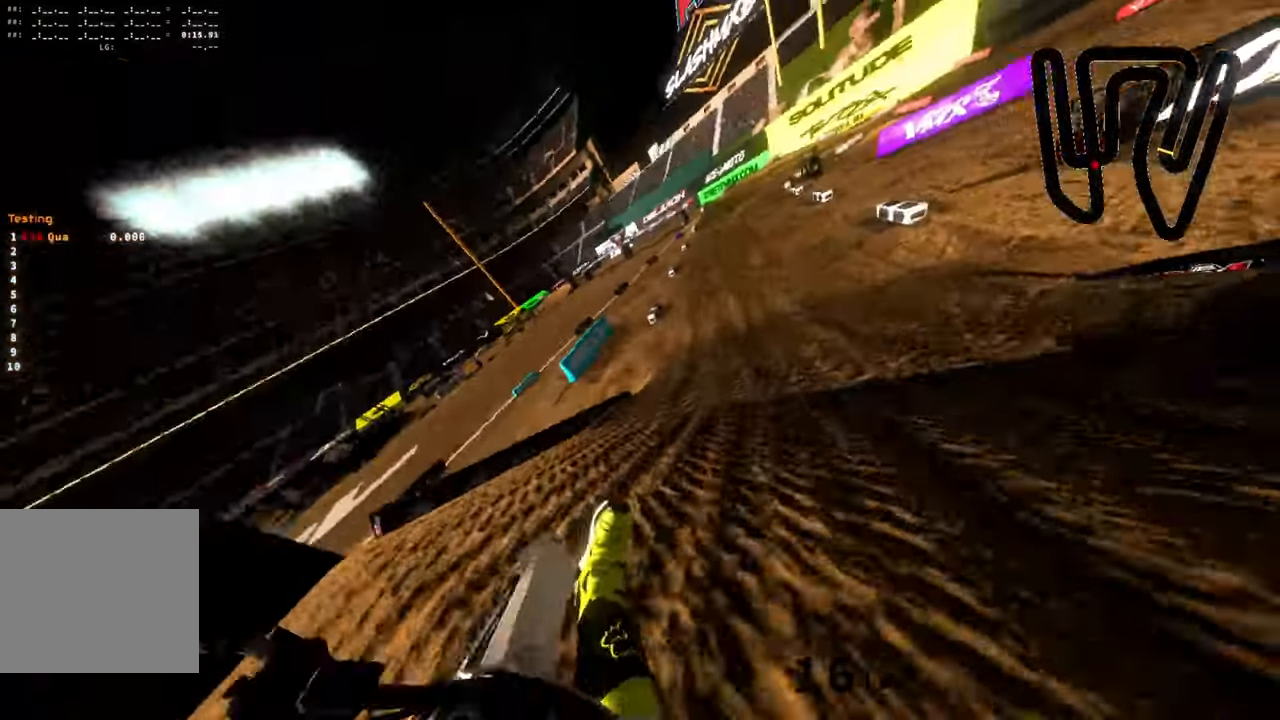
{"buttons": [], "left_stick": "center", "right_stick": "center", "events": []}
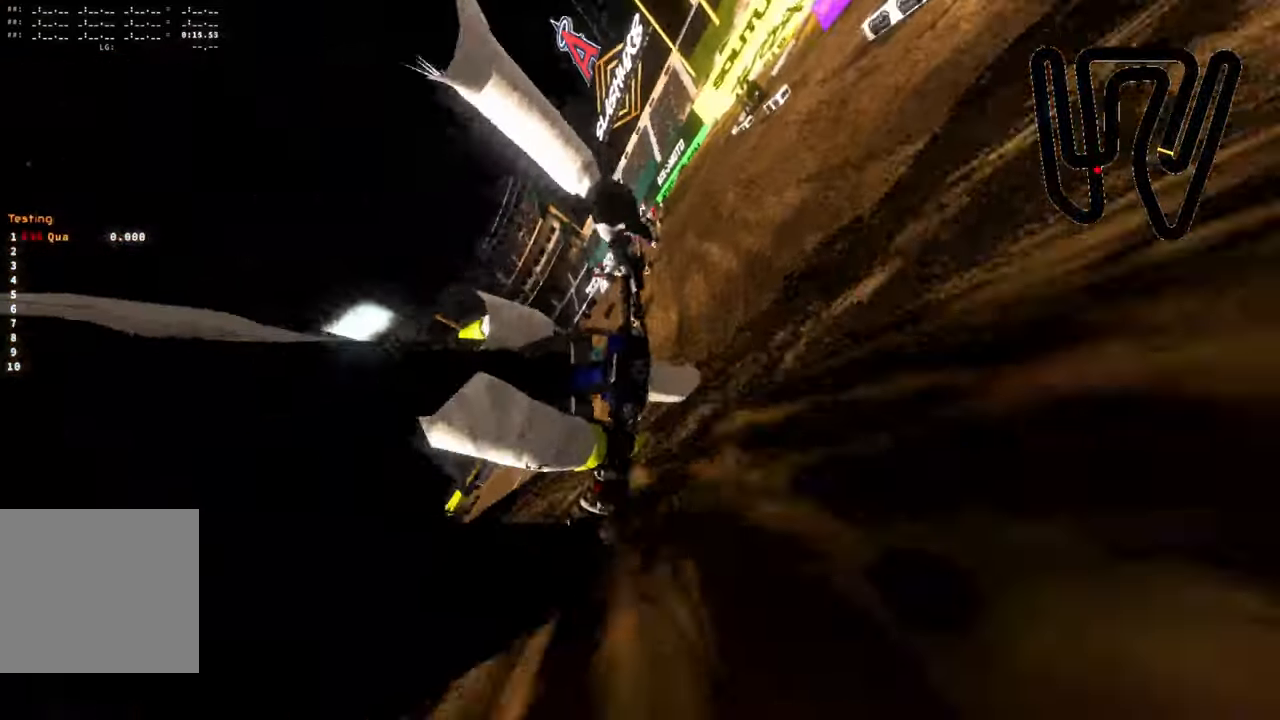
{"buttons": [], "left_stick": "center", "right_stick": "center", "events": []}
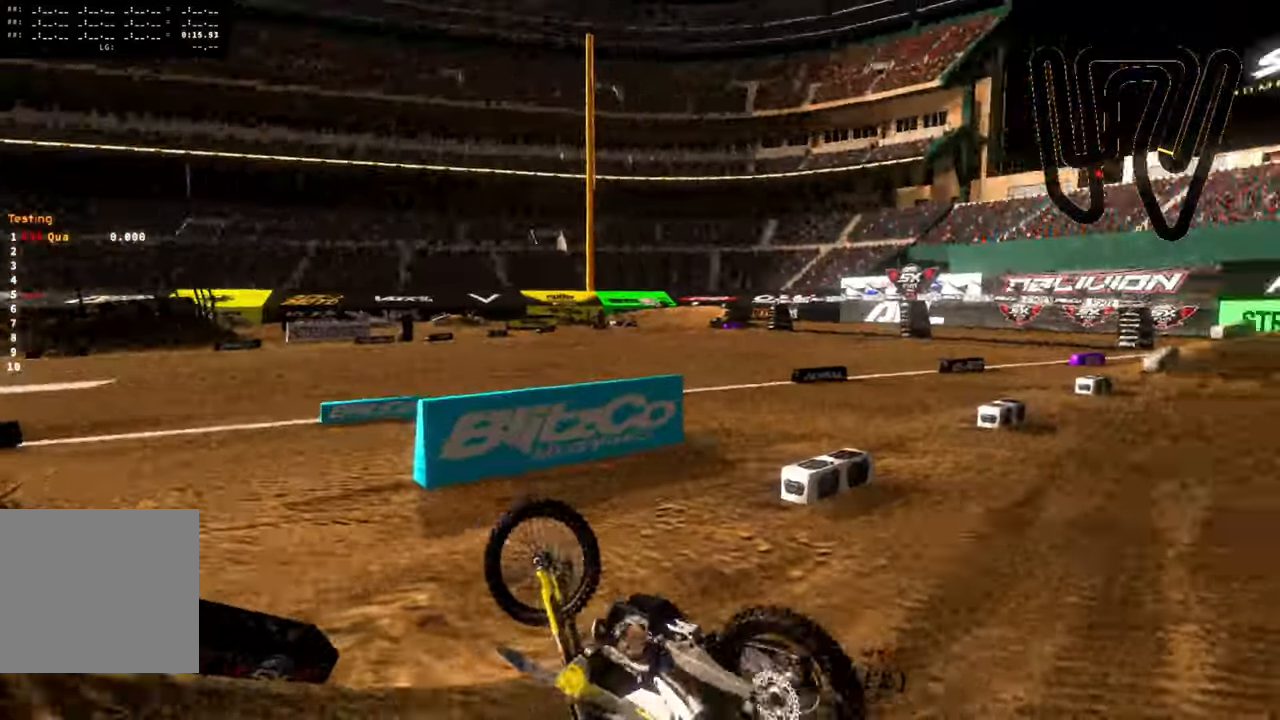
{"buttons": [], "left_stick": "center", "right_stick": "center", "events": []}
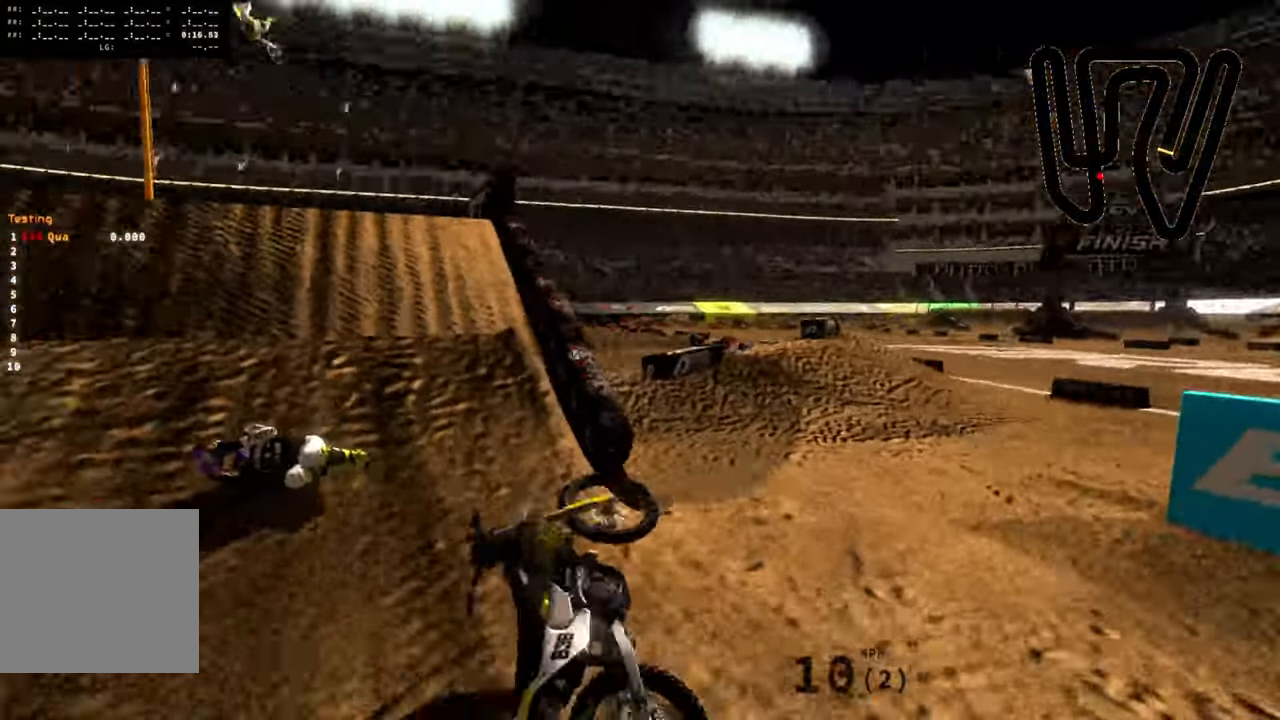
{"buttons": ["L1", "R2"], "left_stick": "left", "right_stick": "center", "events": [[33, "left_stick", "left"], [333, "CIRCLE", "down"], [367, "R2", "down"], [400, "L1", "down"], [433, "CIRCLE", "up"]]}
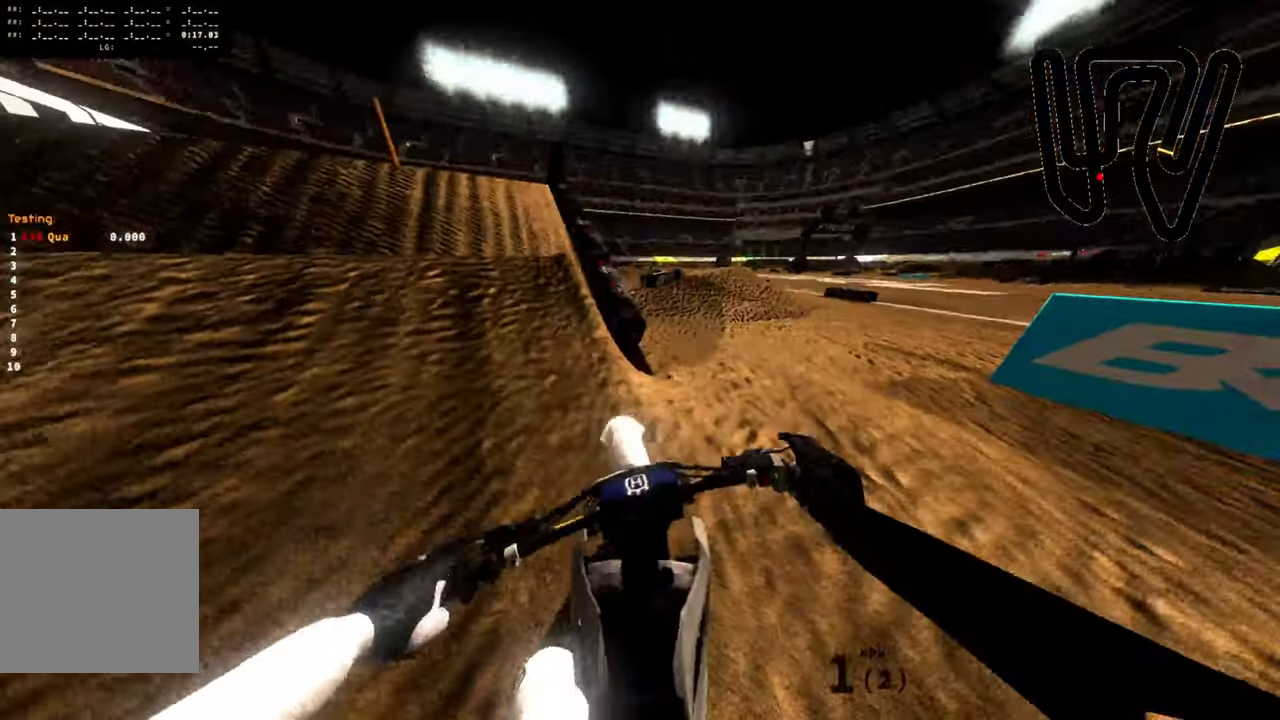
{"buttons": ["R2"], "left_stick": "left", "right_stick": "up-left", "events": [[50, "L1", "up"], [183, "R2", "up"], [283, "R2", "down"], [283, "right_stick", "left"], [333, "right_stick", "up-left"]]}
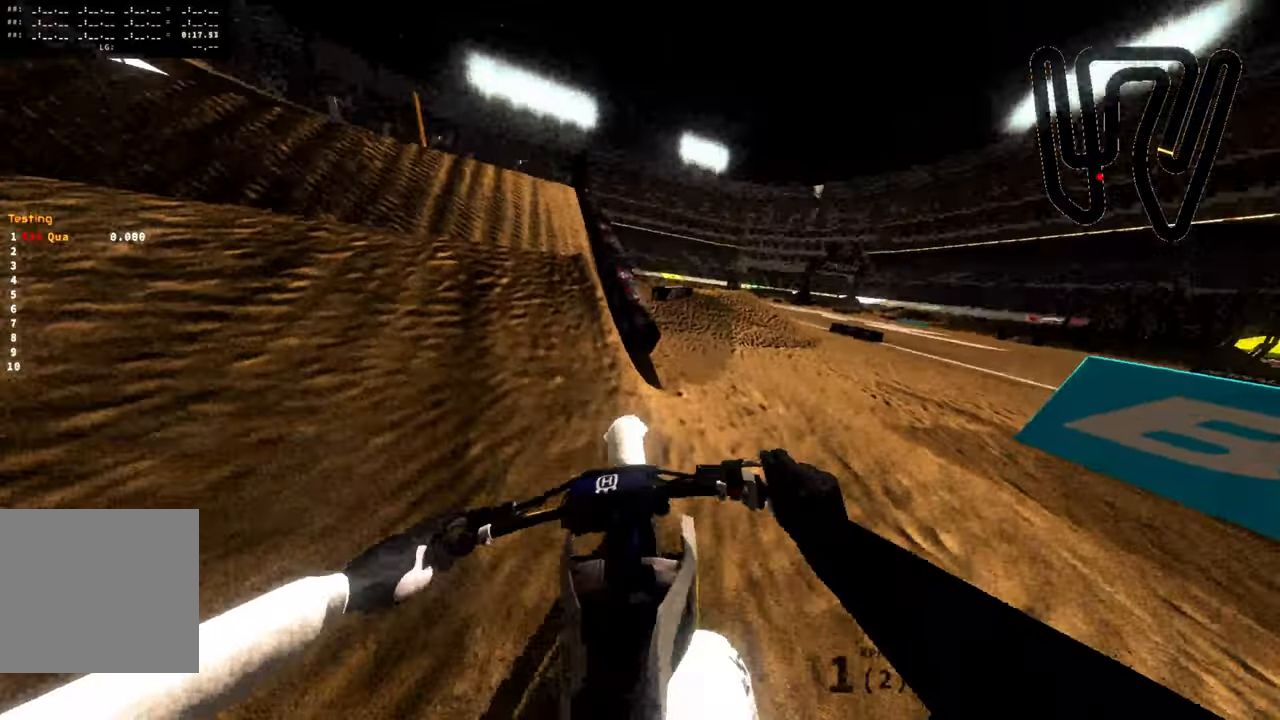
{"buttons": ["R2"], "left_stick": "left", "right_stick": "up-left", "events": []}
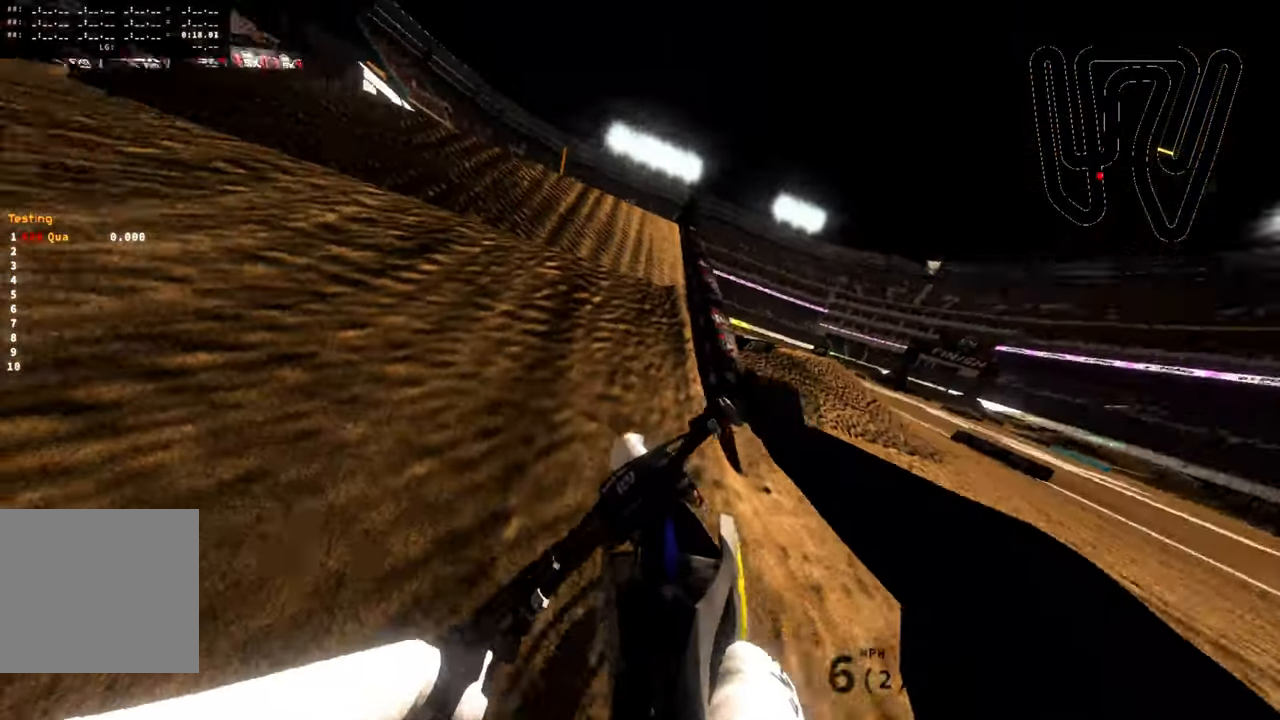
{"buttons": [], "left_stick": "left", "right_stick": "up-left", "events": [[400, "R2", "up"]]}